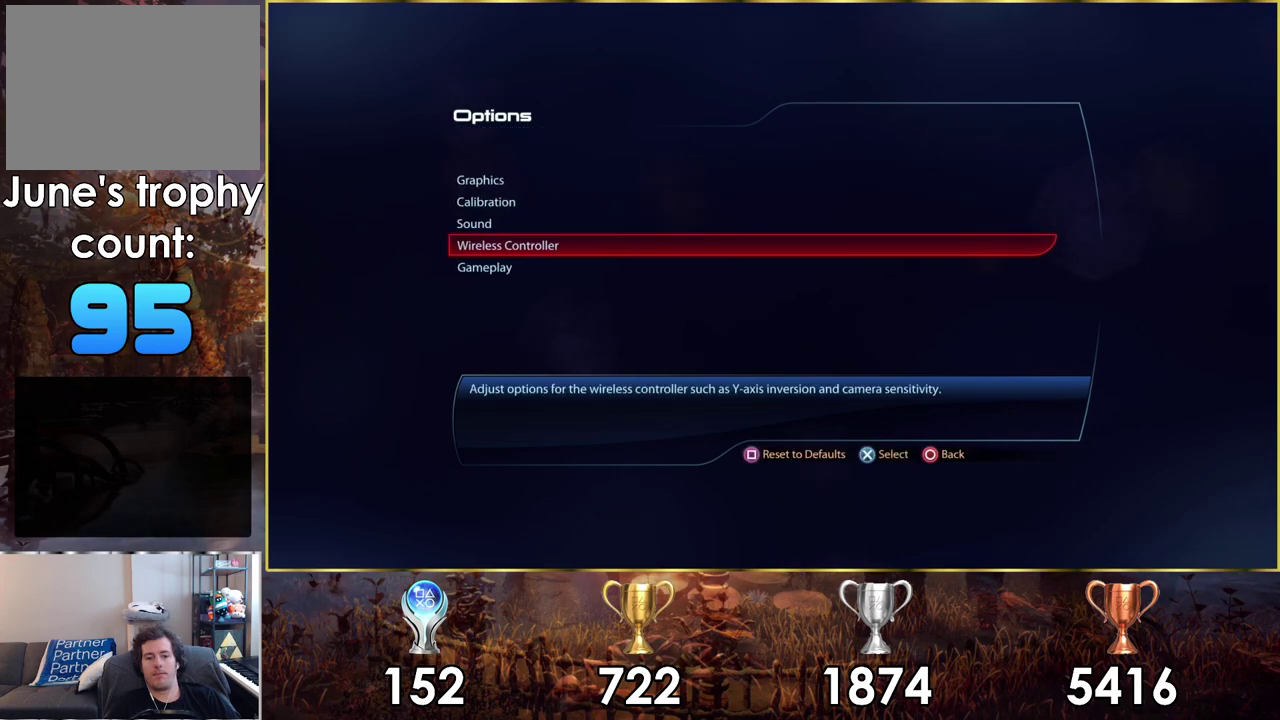
Gameplay with a controller (PlayStation layout); each line is a JSON object with the inputs held at the frame after it (dt_ms = milliseconds from this image to that frame). "events" lists button and stick changes between this image and that frame as [ms after this image, input, new state], when the widget could be followed in between. Not read: R1.
{"dt_ms": 500, "buttons": ["CIRCLE"], "left_stick": "center", "right_stick": "center", "events": [[450, "CIRCLE", "down"]]}
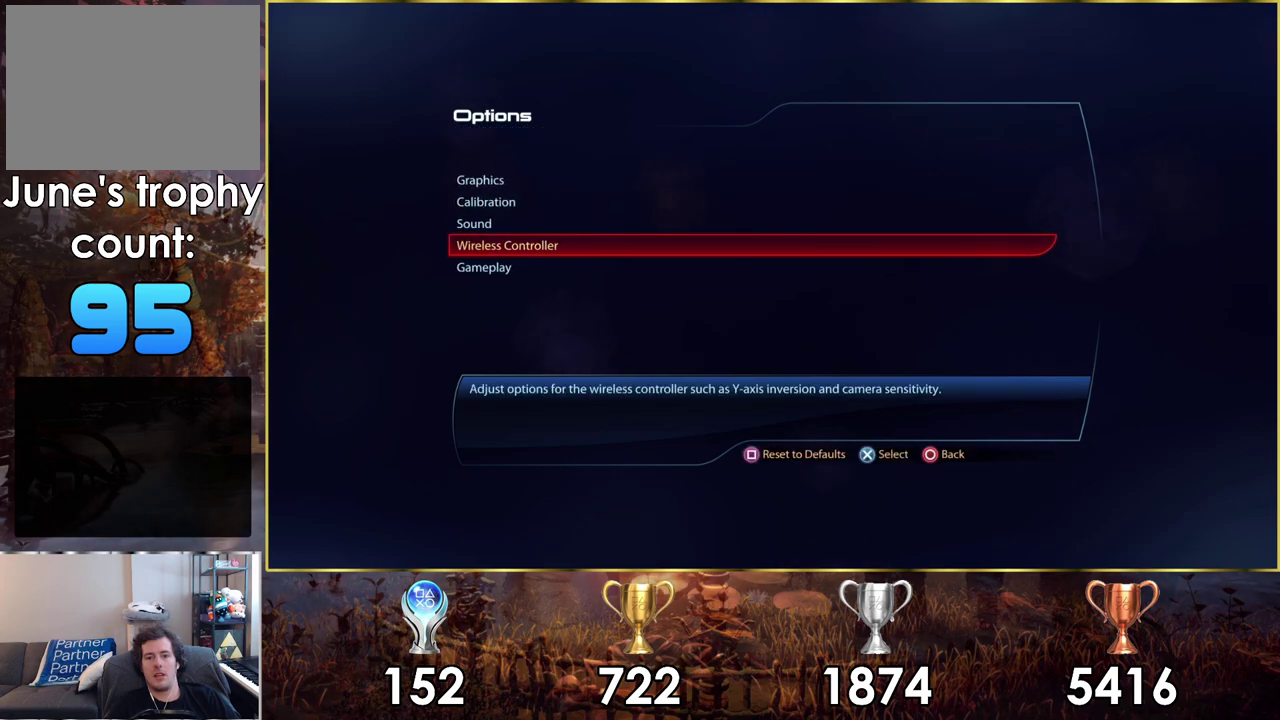
{"dt_ms": 400, "buttons": [], "left_stick": "center", "right_stick": "center", "events": [[100, "CIRCLE", "up"]]}
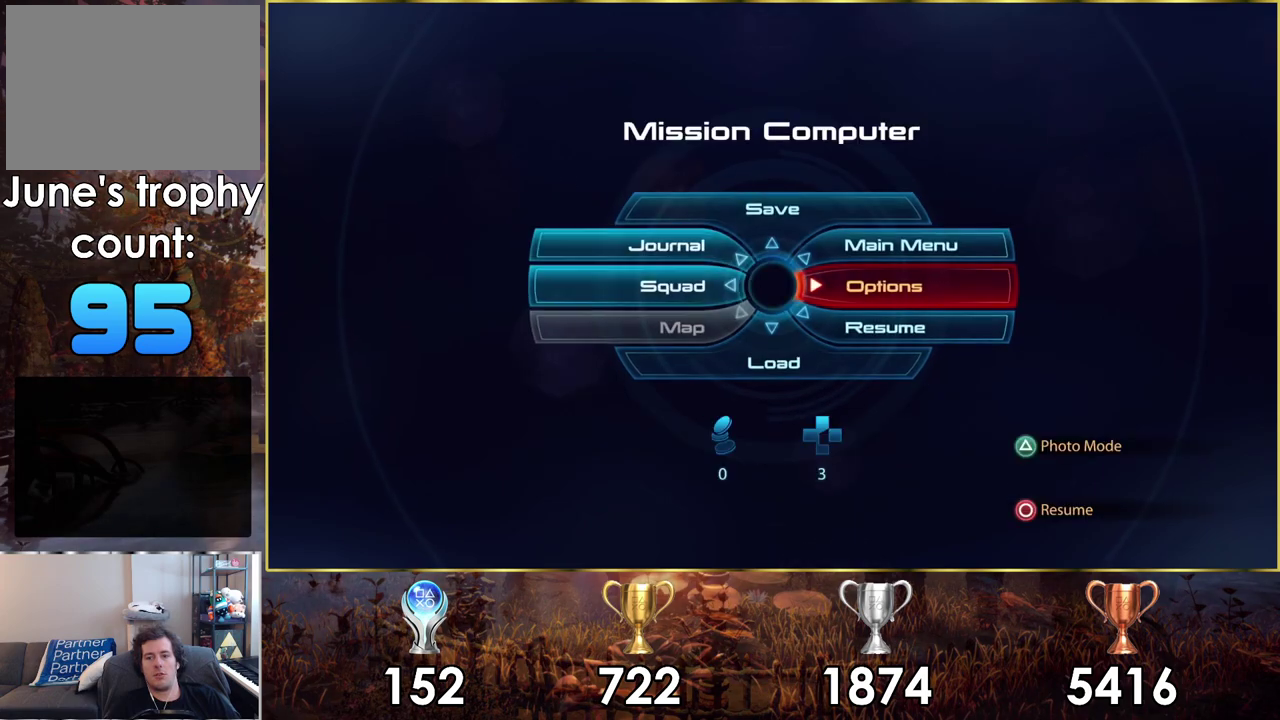
{"dt_ms": 300, "buttons": ["CIRCLE"], "left_stick": "center", "right_stick": "center", "events": [[250, "CIRCLE", "down"]]}
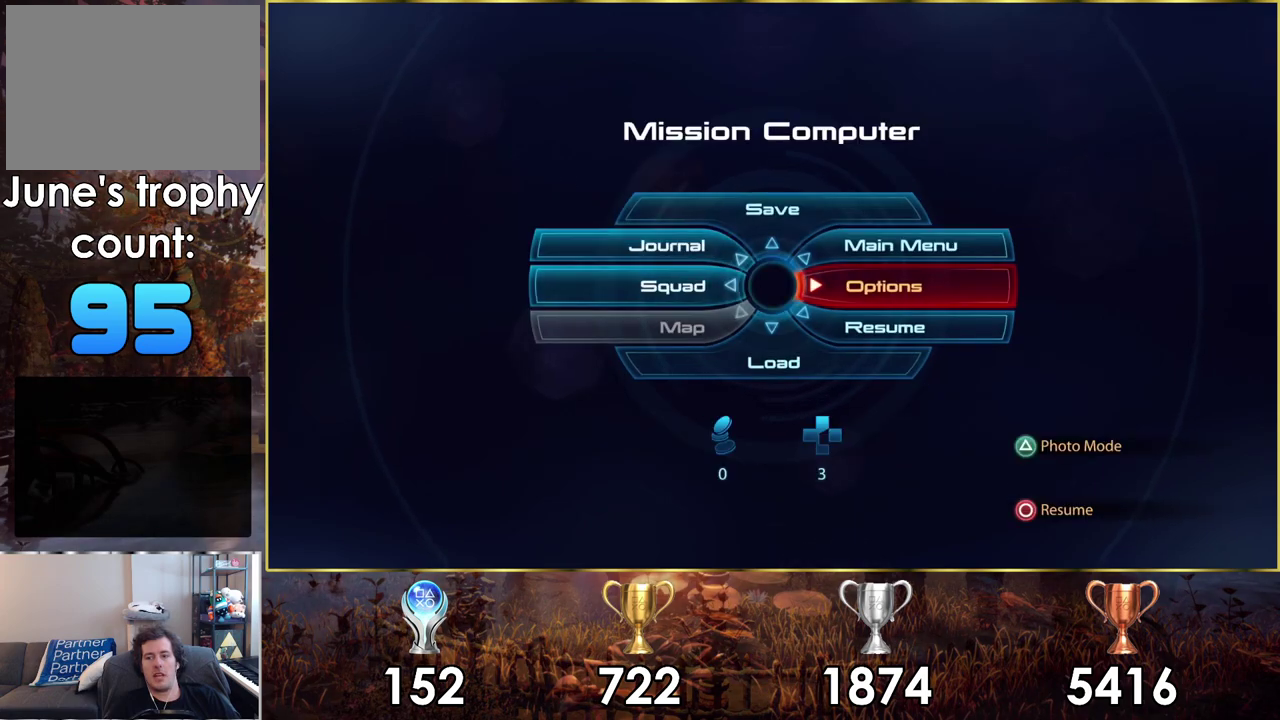
{"dt_ms": 700, "buttons": [], "left_stick": "center", "right_stick": "up-right", "events": [[83, "CIRCLE", "up"], [650, "right_stick", "up-right"]]}
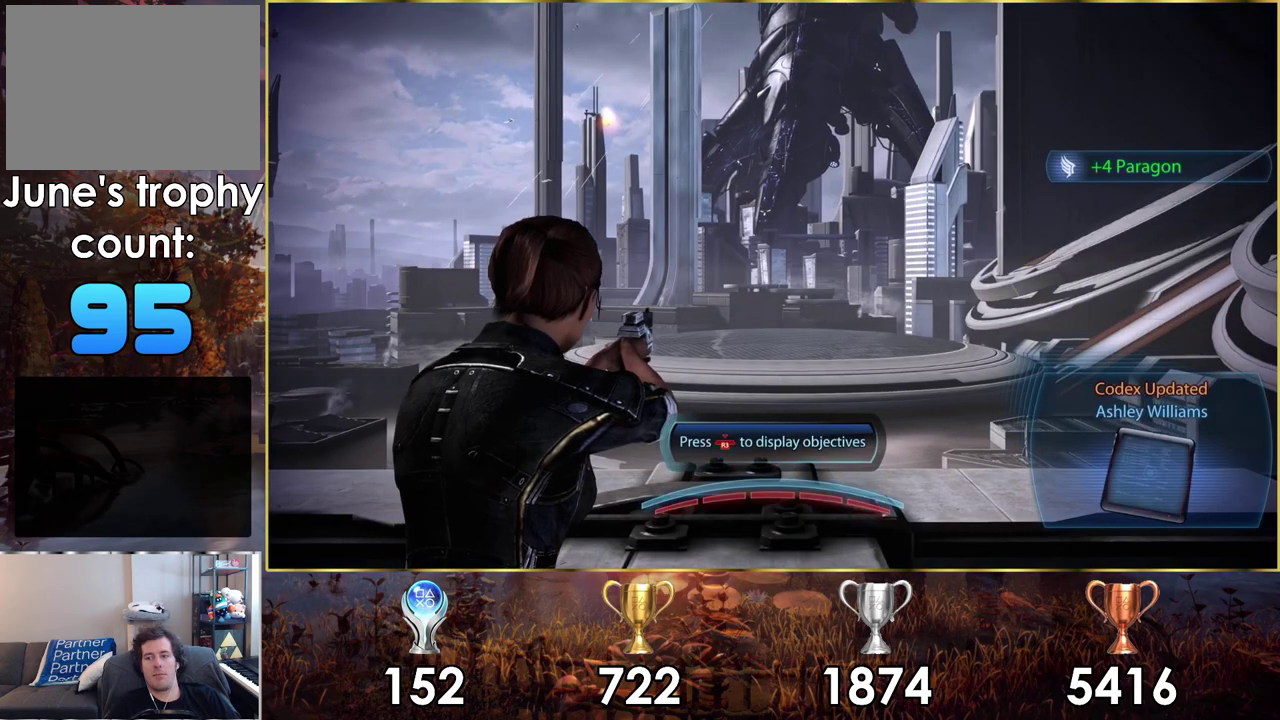
{"dt_ms": 400, "buttons": [], "left_stick": "up-right", "right_stick": "up-left", "events": [[17, "left_stick", "up-right"], [117, "right_stick", "center"], [383, "right_stick", "up-left"]]}
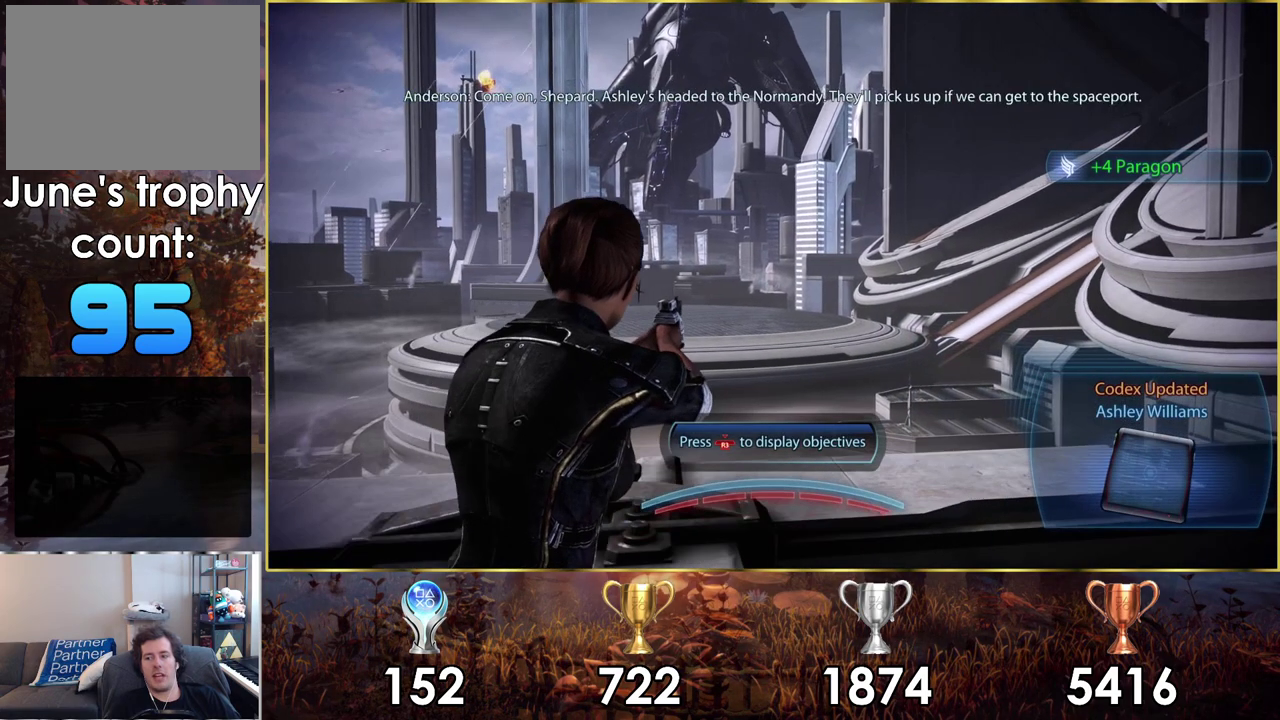
{"dt_ms": 300, "buttons": [], "left_stick": "up", "right_stick": "up-left", "events": [[283, "left_stick", "up"]]}
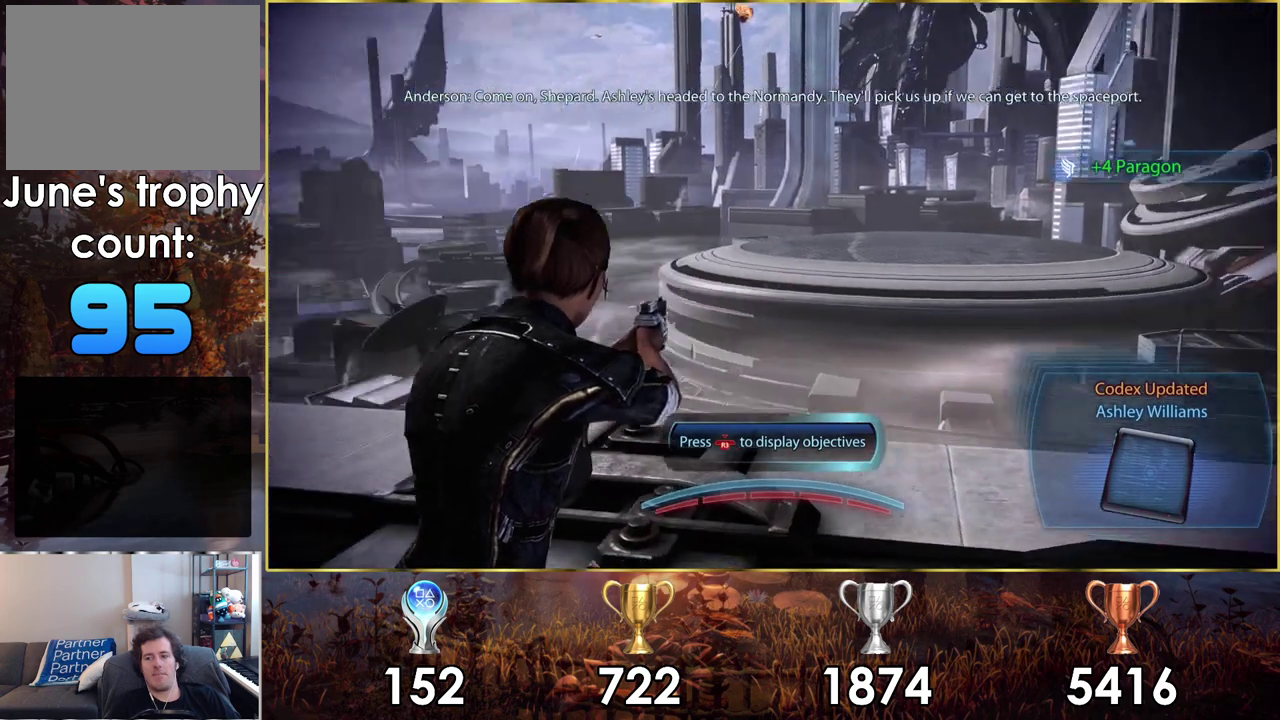
{"dt_ms": 200, "buttons": [], "left_stick": "up-left", "right_stick": "center", "events": [[100, "right_stick", "center"], [167, "left_stick", "up-left"]]}
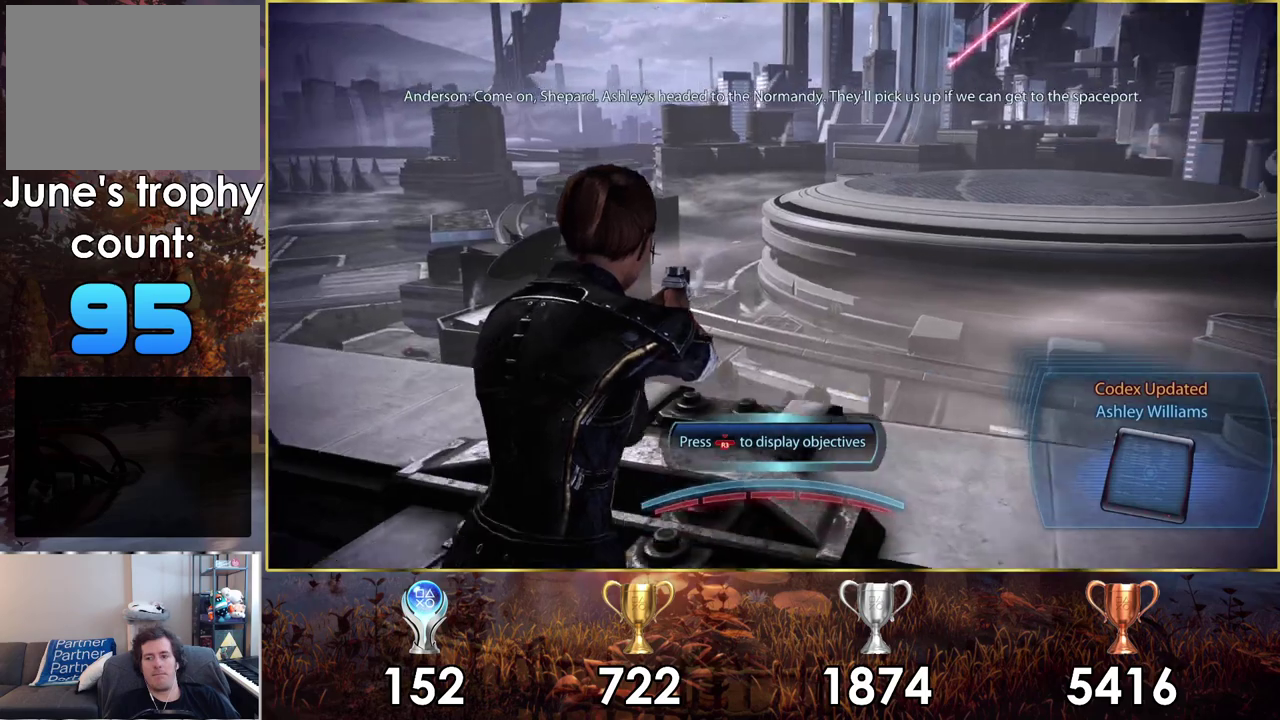
{"dt_ms": 100, "buttons": [], "left_stick": "up-left", "right_stick": "up-left"}
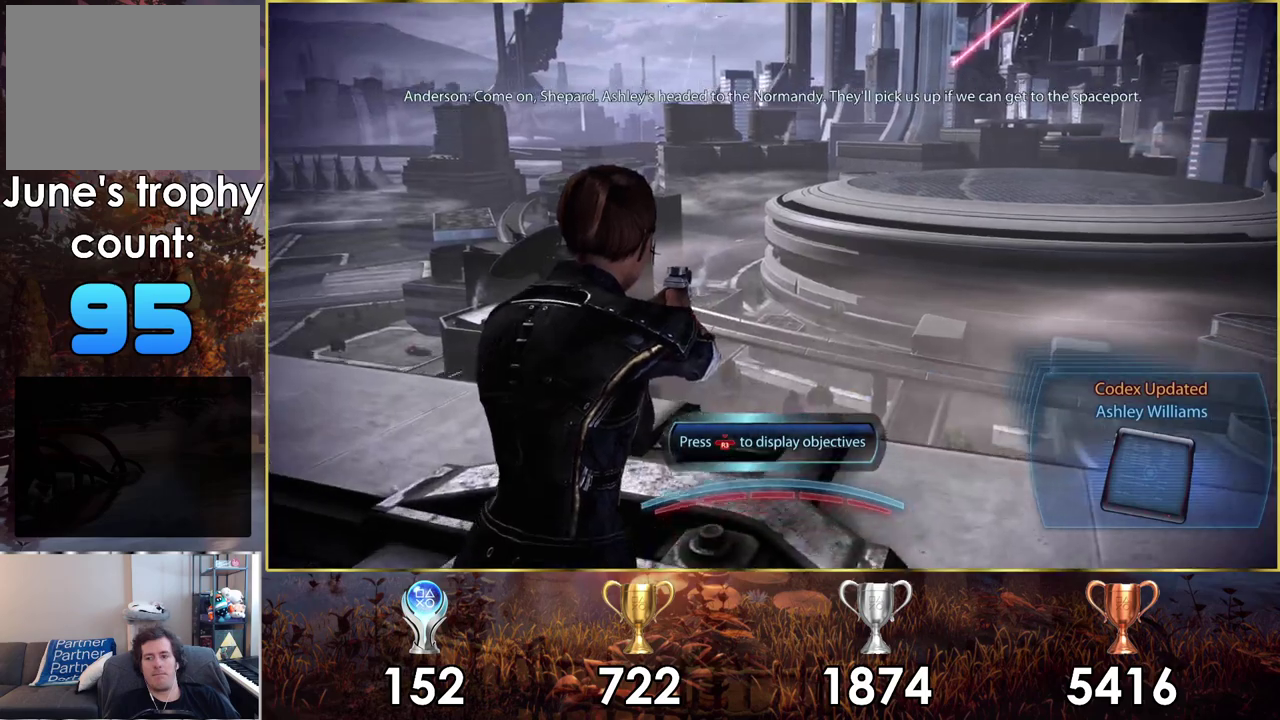
{"dt_ms": 300, "buttons": [], "left_stick": "up", "right_stick": "up-left"}
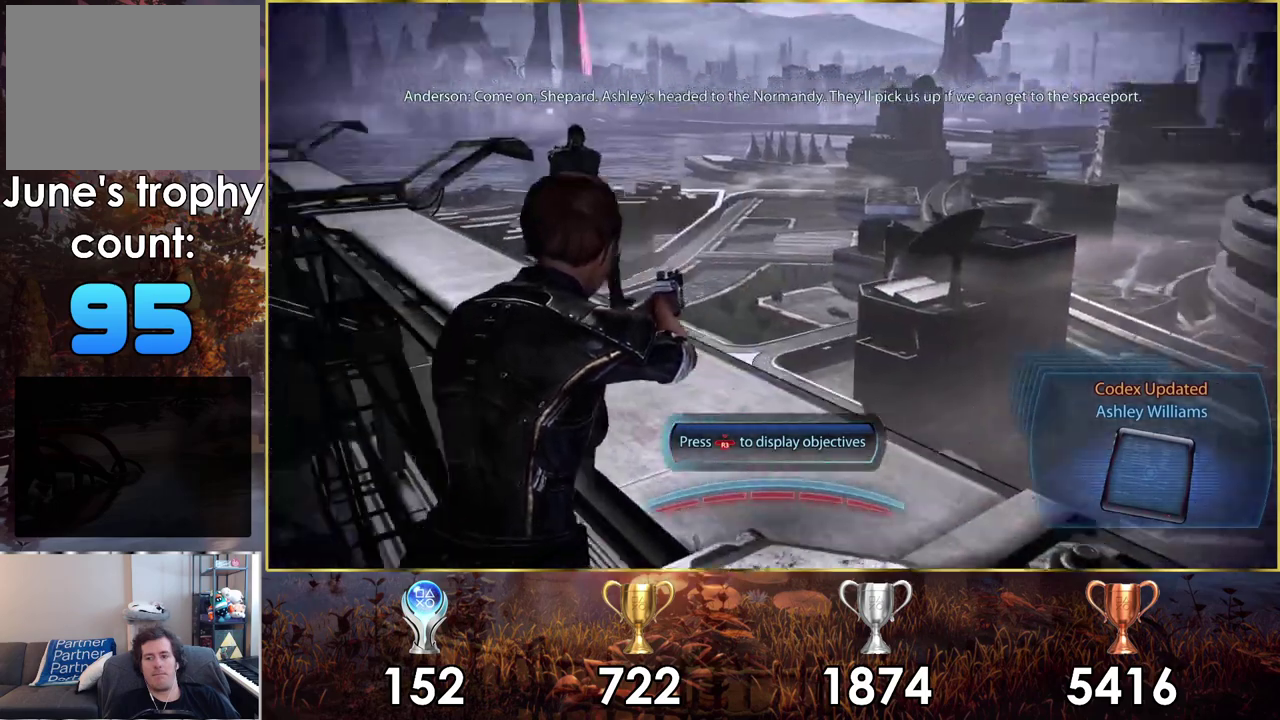
{"dt_ms": 300, "buttons": [], "left_stick": "up", "right_stick": "left", "events": [[67, "left_stick", "down-left"], [117, "left_stick", "up-right"], [200, "right_stick", "left"], [233, "left_stick", "up"]]}
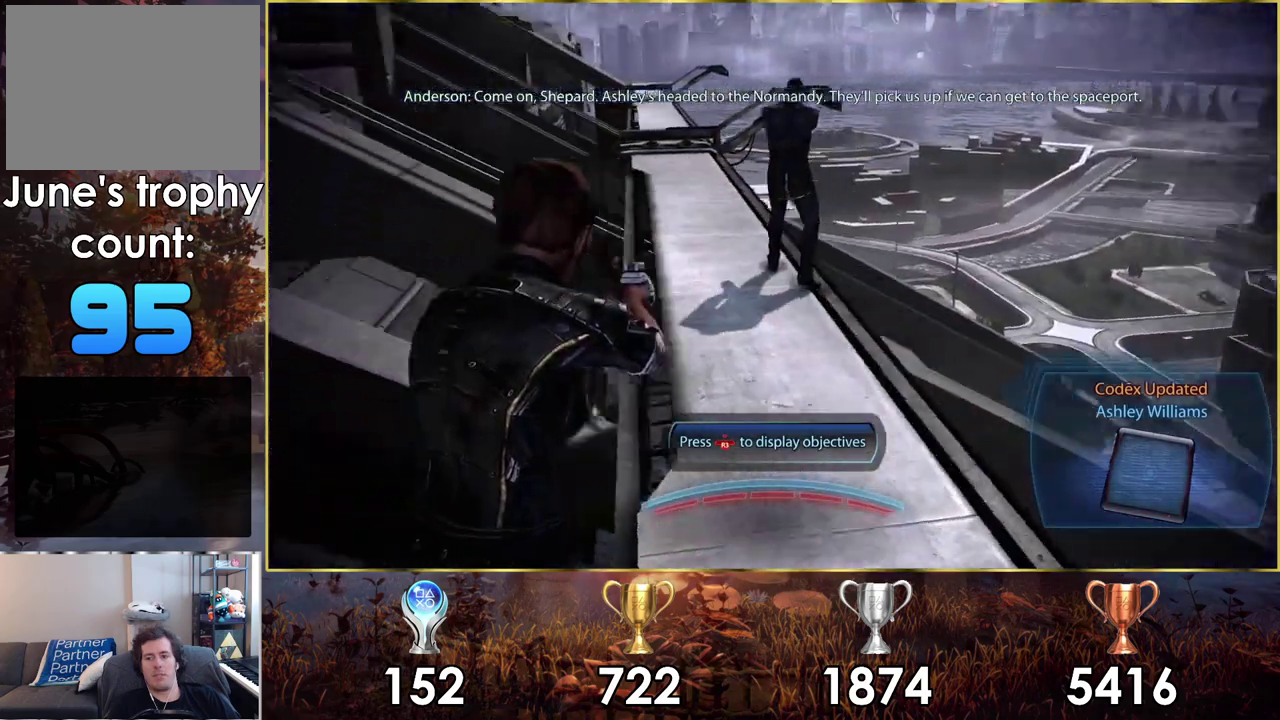
{"dt_ms": 300, "buttons": [], "left_stick": "right", "right_stick": "center", "events": [[33, "right_stick", "center"], [100, "left_stick", "up-right"], [200, "left_stick", "right"]]}
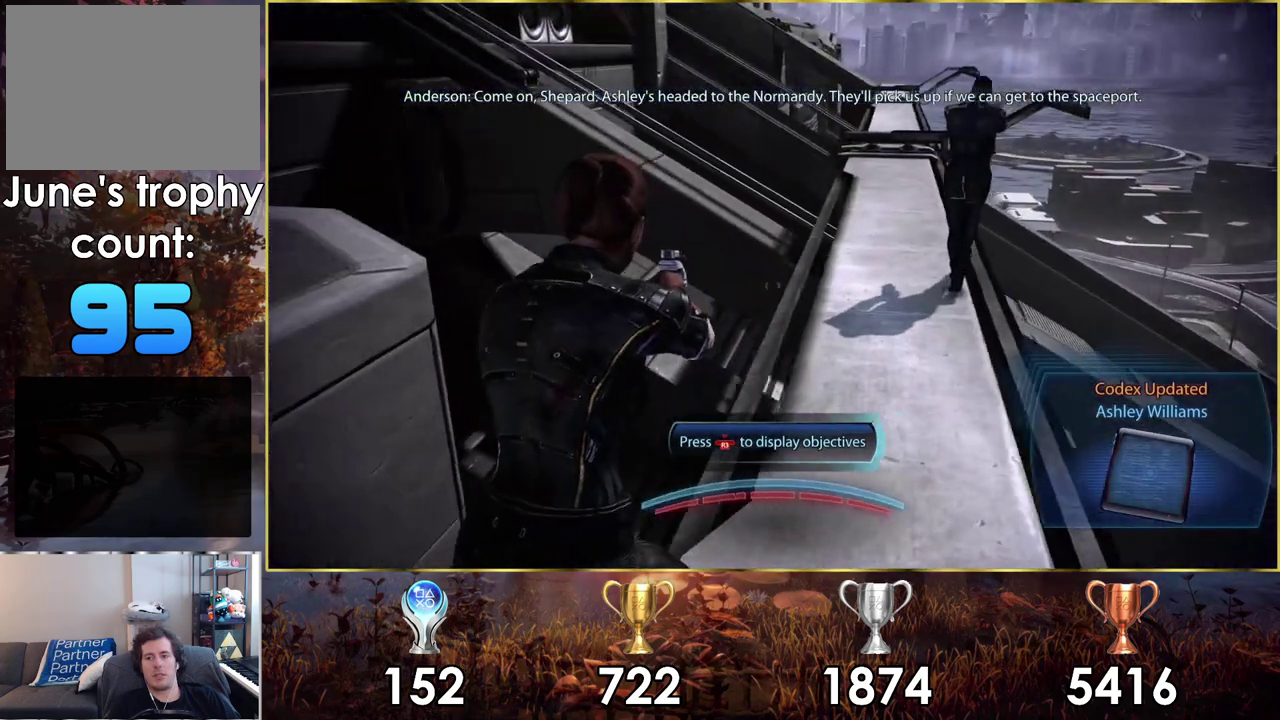
{"dt_ms": 200, "buttons": [], "left_stick": "up", "right_stick": "right", "events": [[50, "right_stick", "right"], [167, "left_stick", "up"]]}
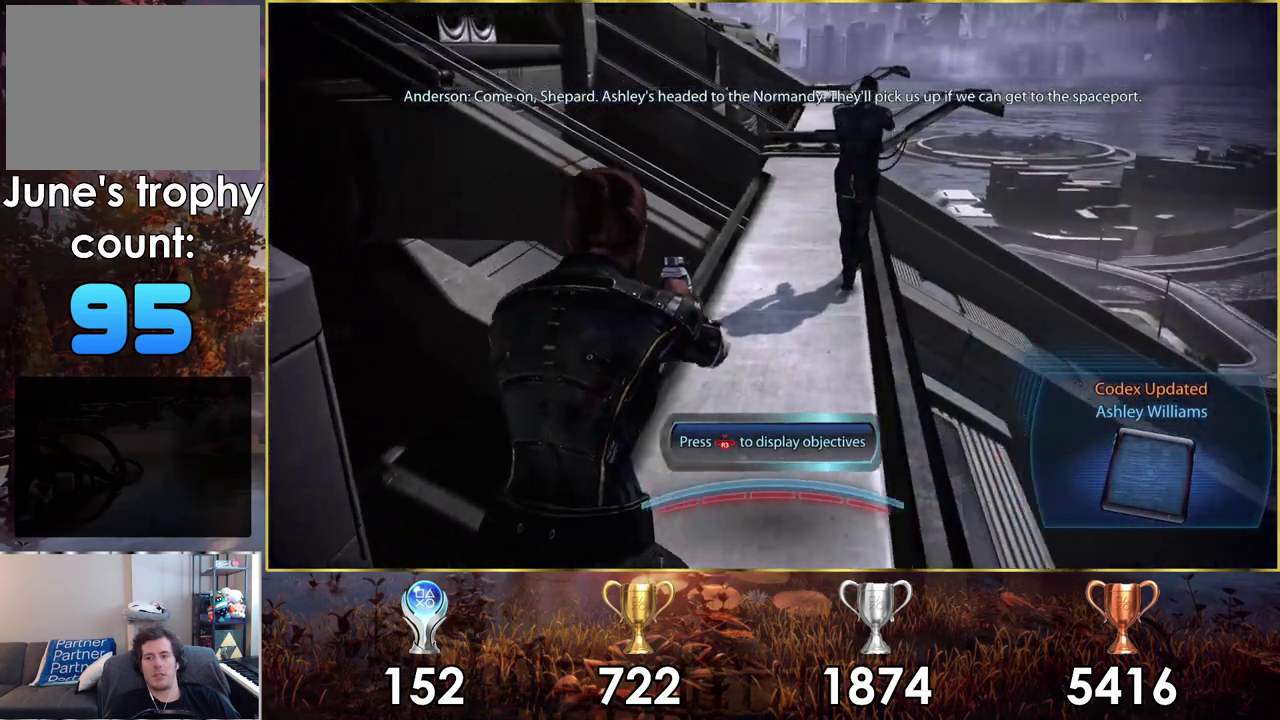
{"dt_ms": 600, "buttons": [], "left_stick": "up", "right_stick": "center", "events": [[17, "right_stick", "center"]]}
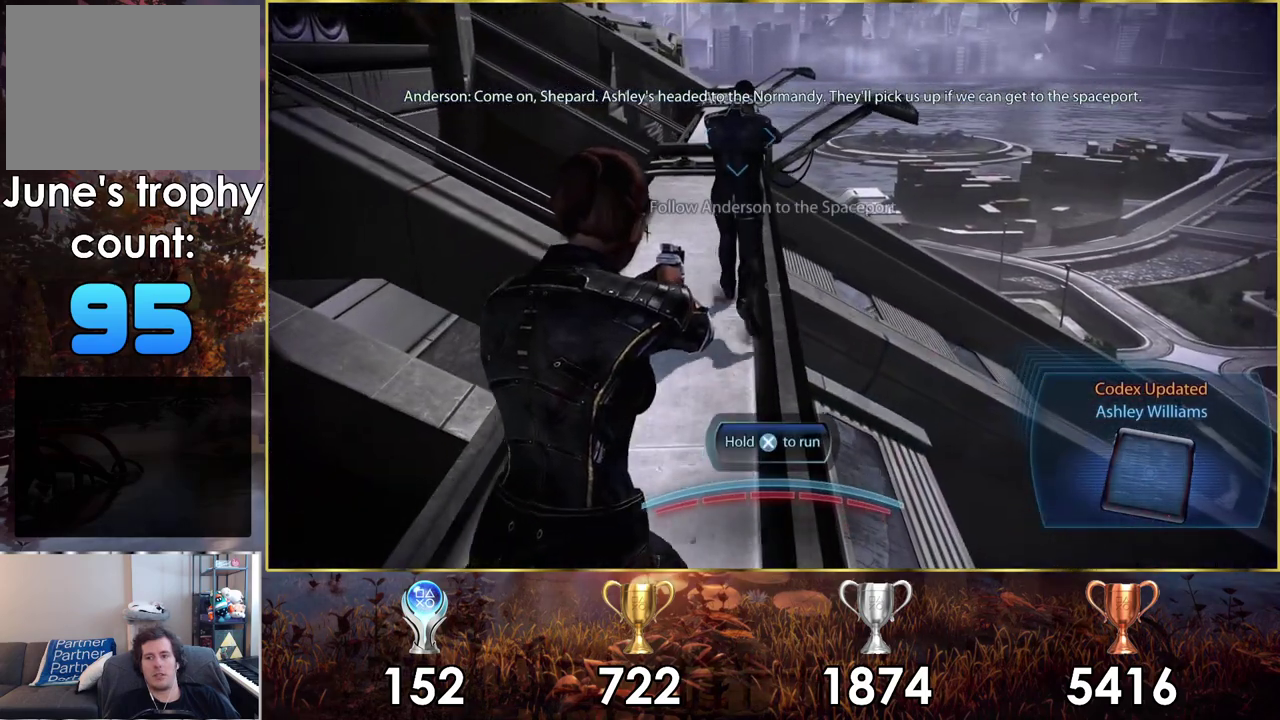
{"dt_ms": 300, "buttons": [], "left_stick": "up", "right_stick": "down-left", "events": [[217, "right_stick", "down-left"]]}
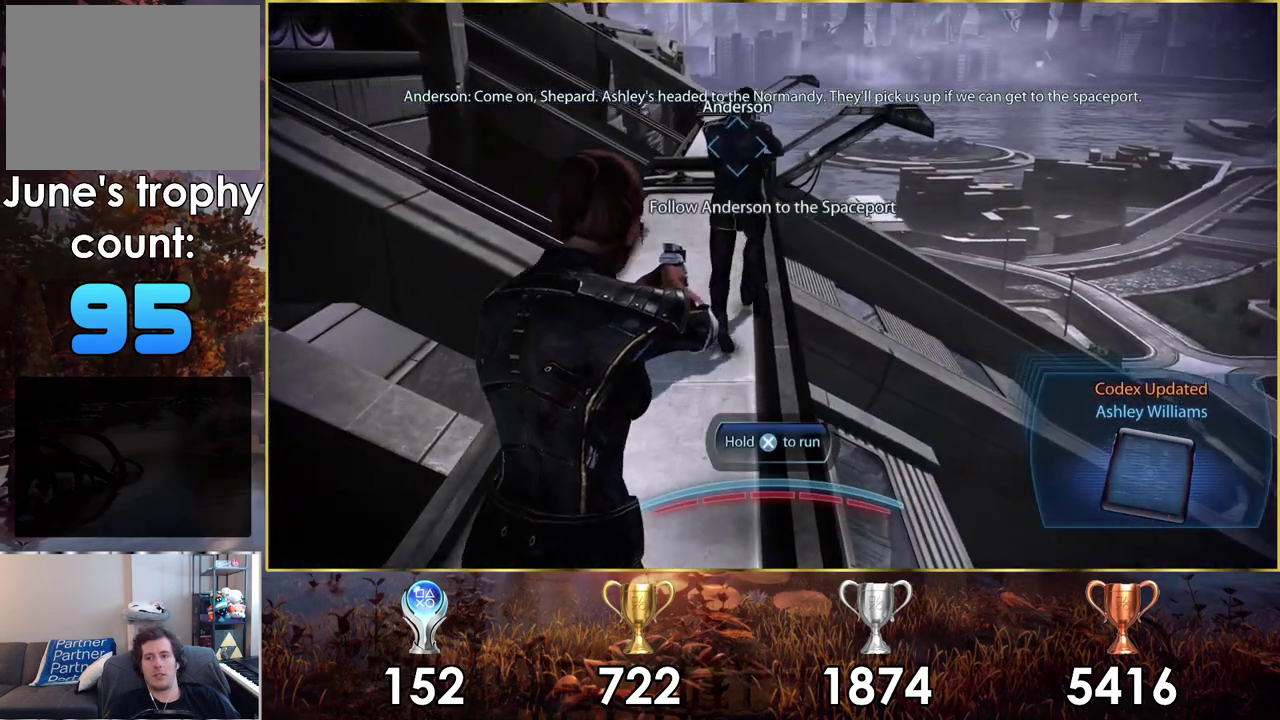
{"dt_ms": 500, "buttons": ["CROSS"], "left_stick": "up", "right_stick": "center", "events": [[133, "right_stick", "center"], [450, "CROSS", "down"]]}
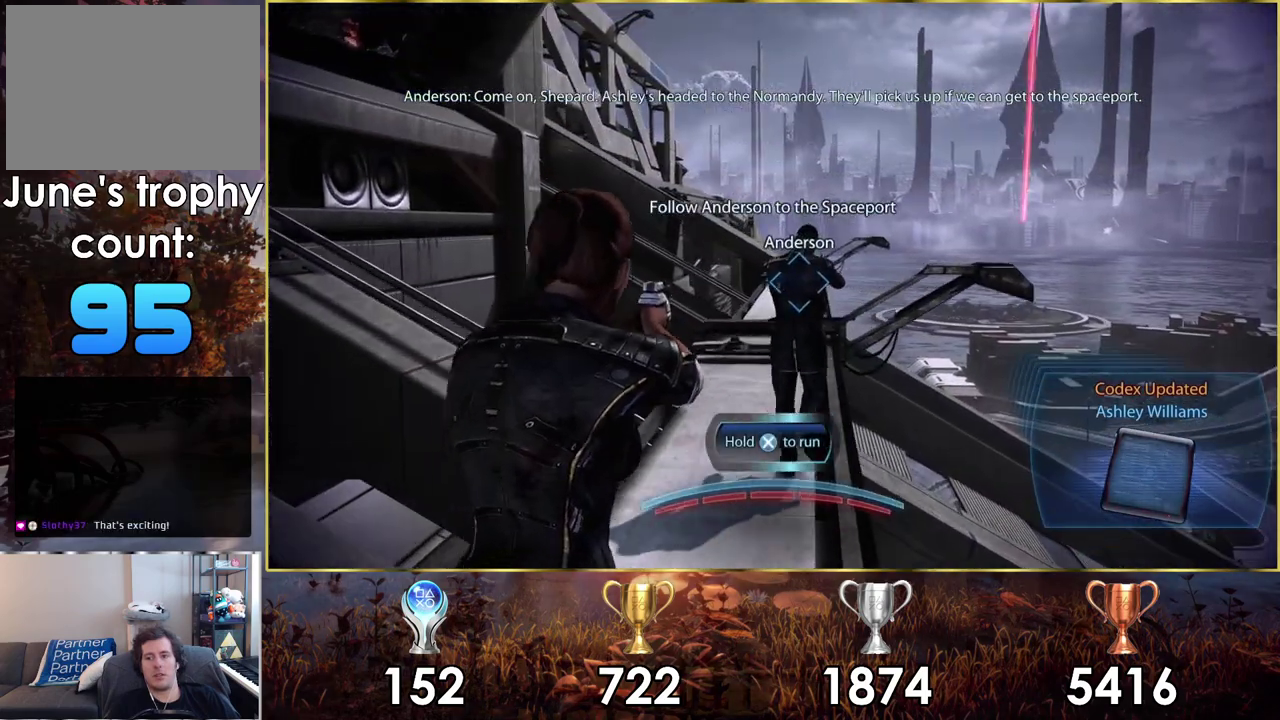
{"dt_ms": 500, "buttons": ["CROSS"], "left_stick": "up", "right_stick": "center", "events": []}
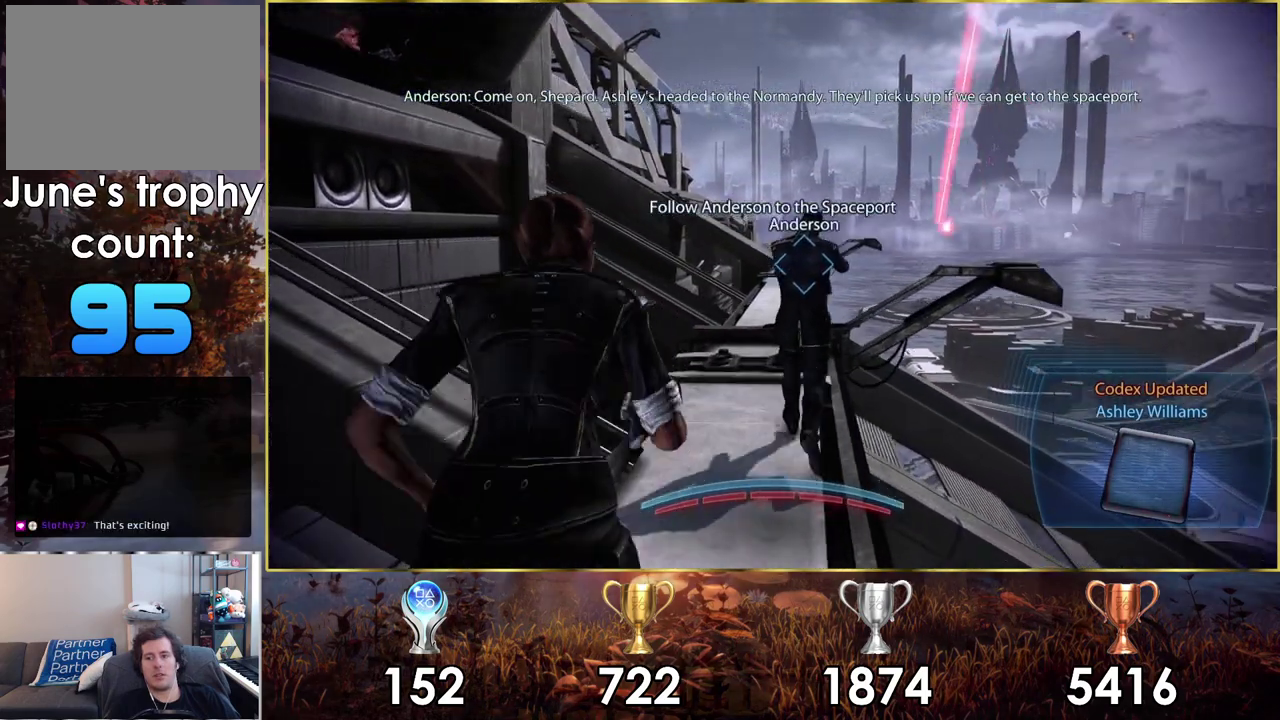
{"dt_ms": 500, "buttons": ["CROSS"], "left_stick": "up", "right_stick": "center", "events": []}
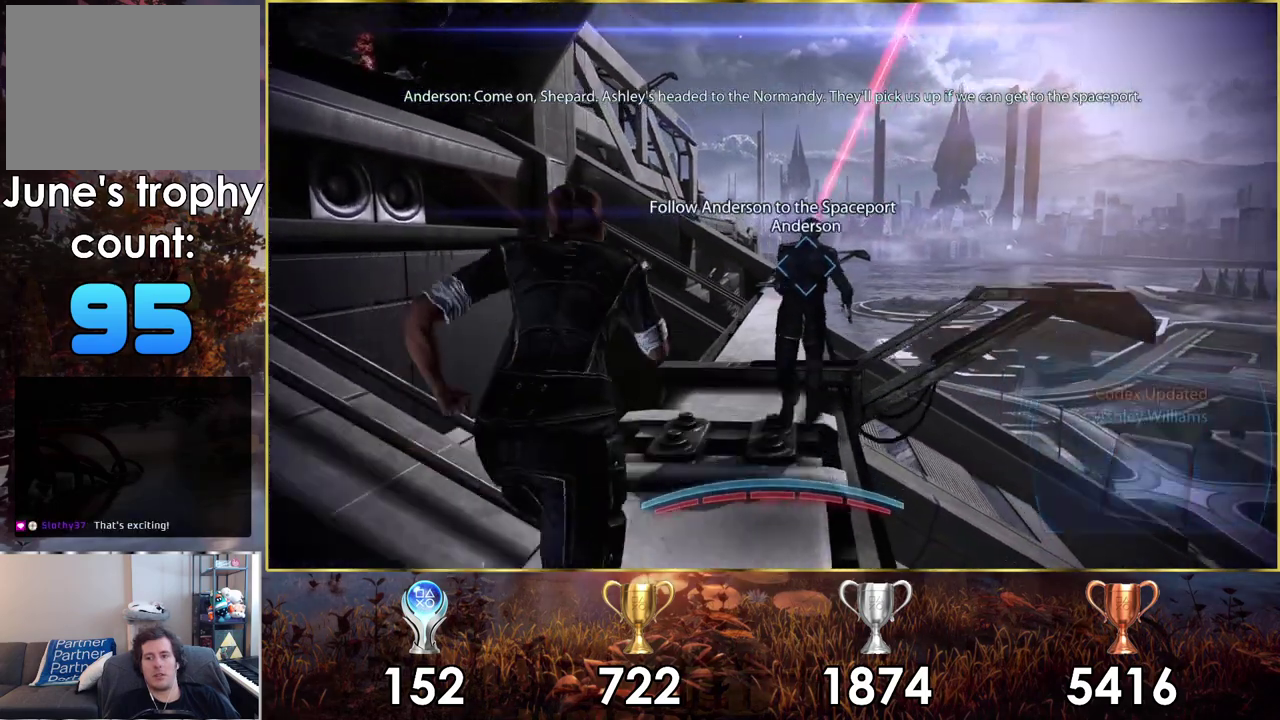
{"dt_ms": 500, "buttons": ["CROSS"], "left_stick": "up", "right_stick": "center", "events": []}
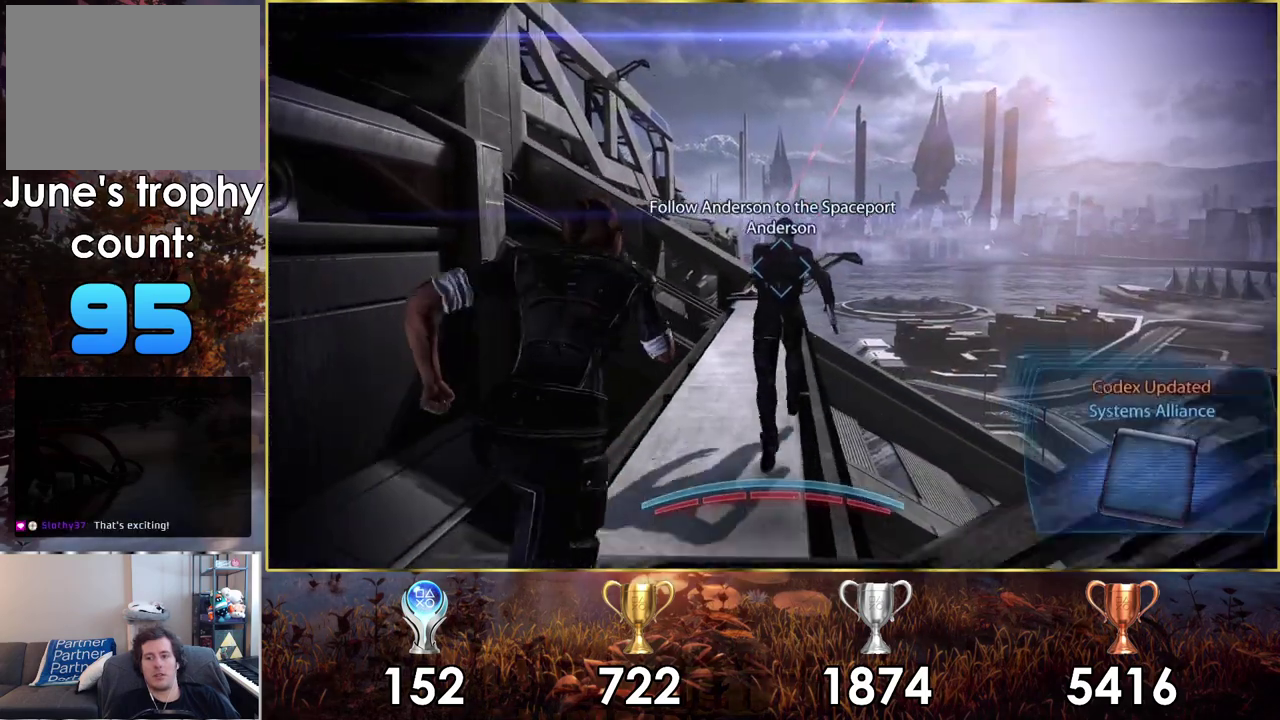
{"dt_ms": 500, "buttons": ["CROSS"], "left_stick": "up", "right_stick": "center", "events": []}
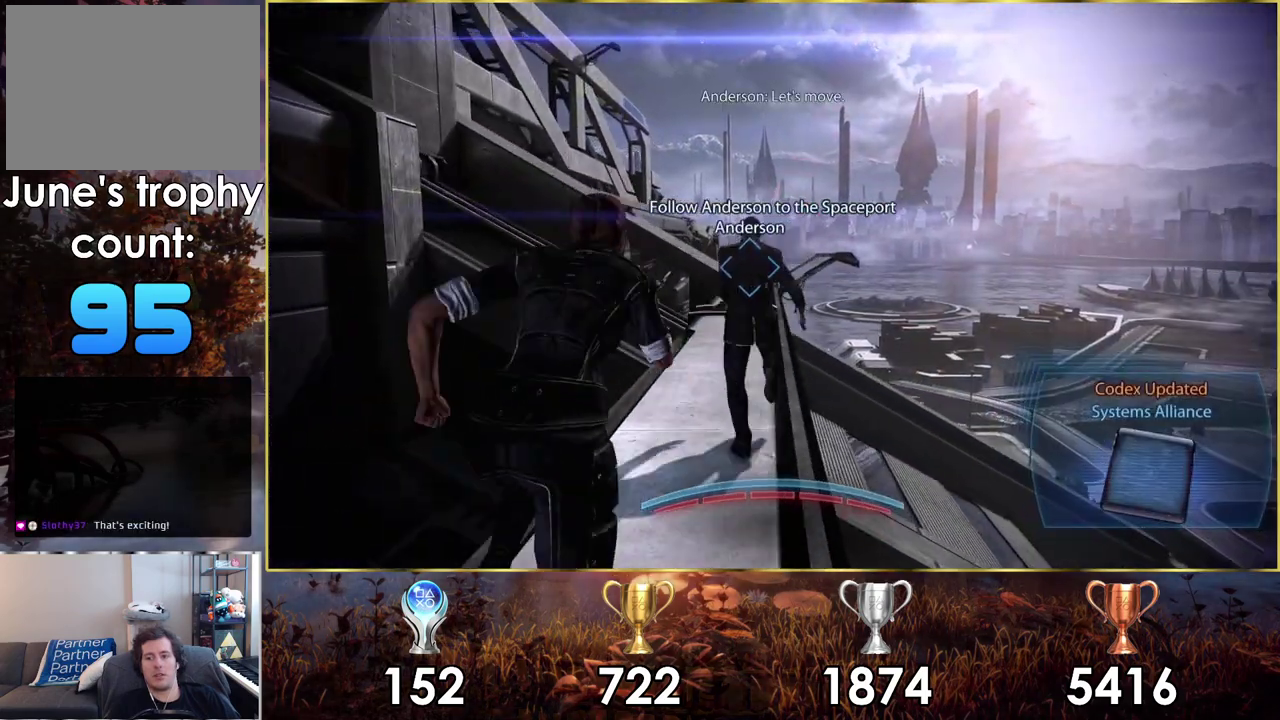
{"dt_ms": 500, "buttons": ["CROSS"], "left_stick": "up", "right_stick": "center", "events": []}
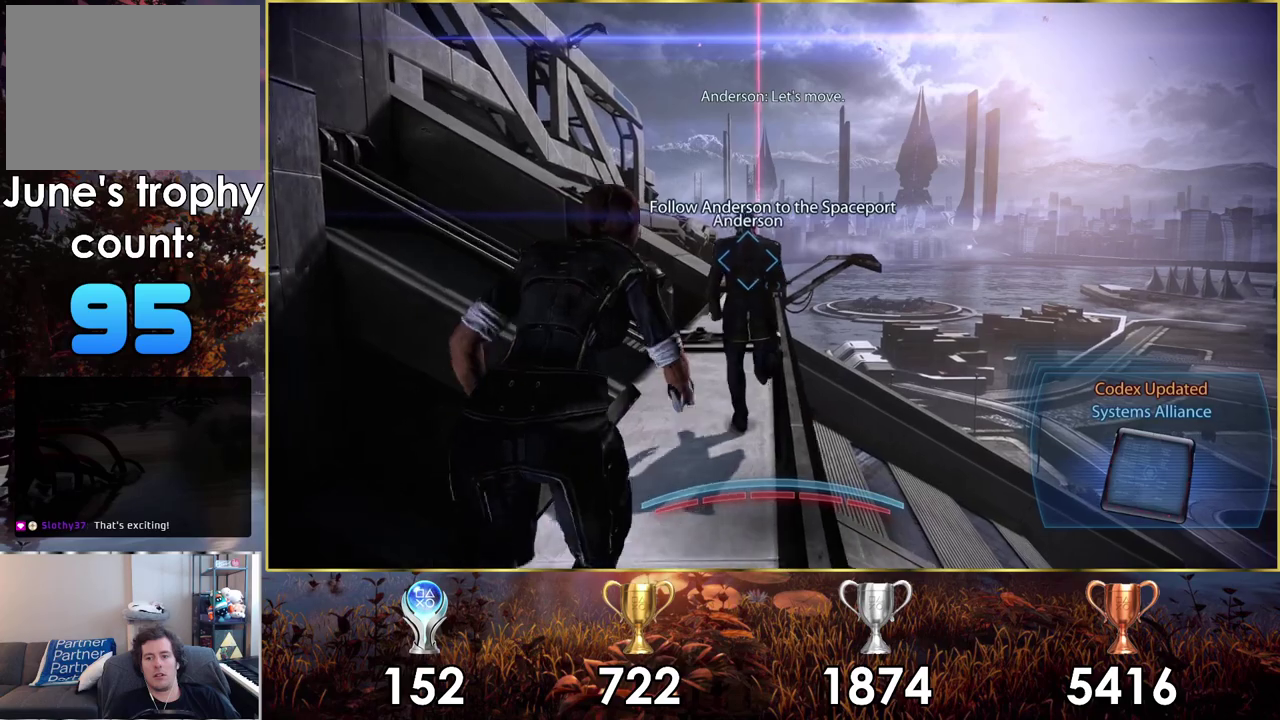
{"dt_ms": 500, "buttons": ["CROSS"], "left_stick": "up", "right_stick": "center", "events": []}
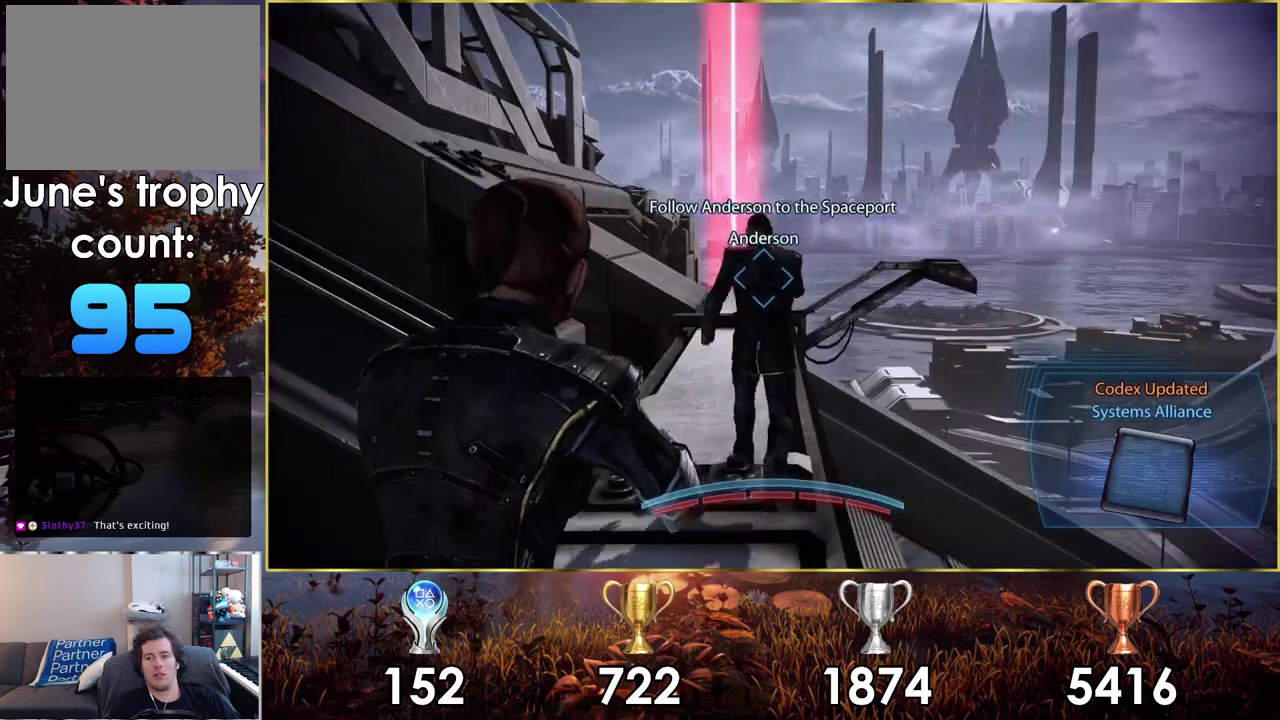
{"dt_ms": 500, "buttons": ["CROSS"], "left_stick": "up", "right_stick": "center", "events": []}
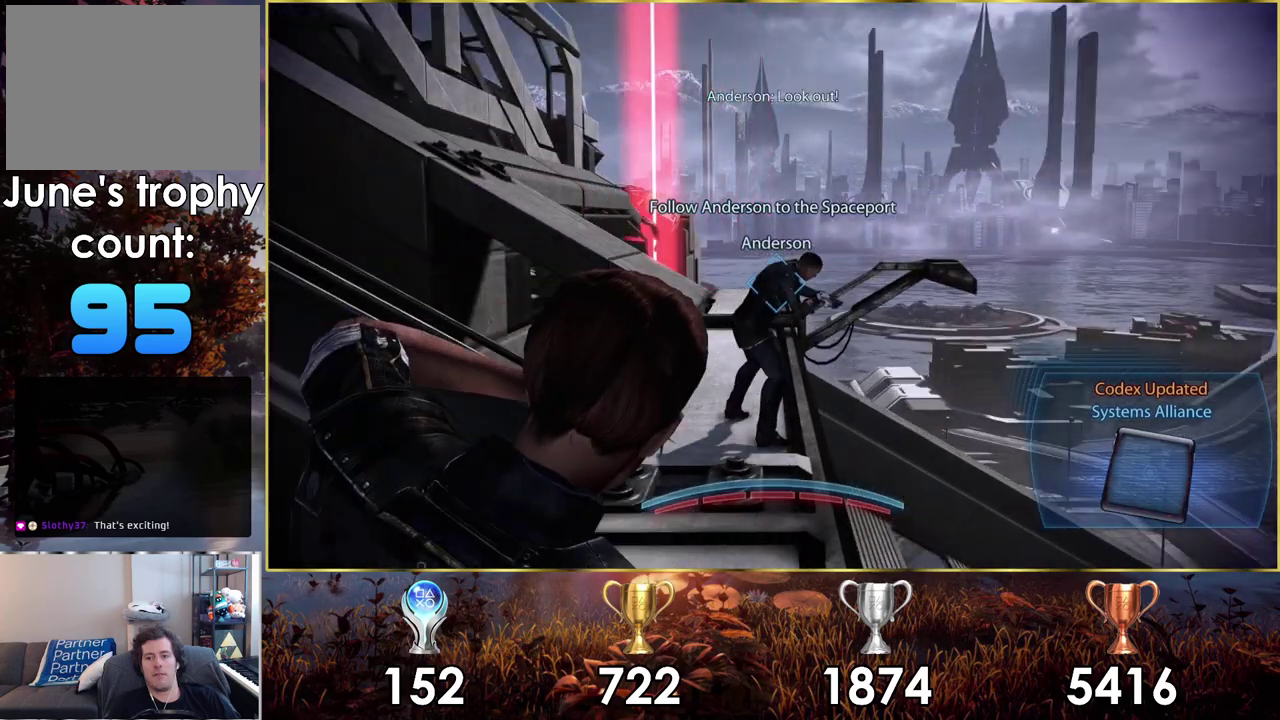
{"dt_ms": 500, "buttons": [], "left_stick": "up", "right_stick": "center", "events": [[150, "CROSS", "up"]]}
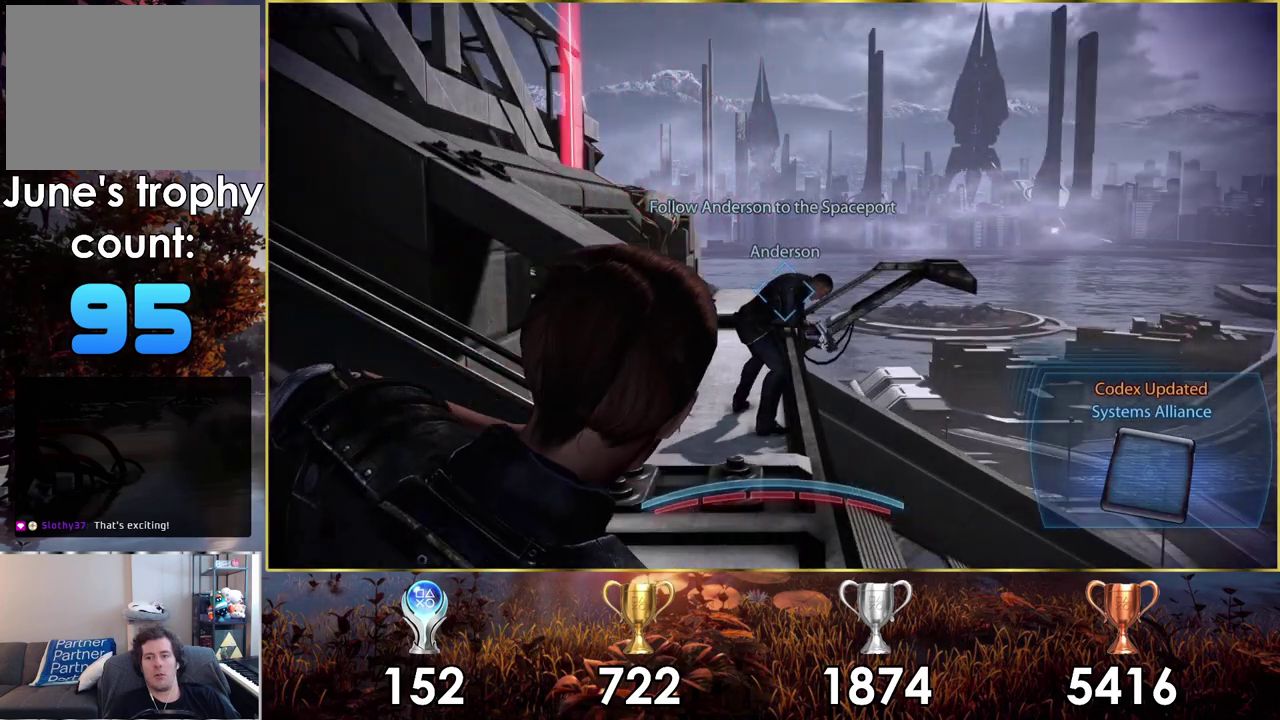
{"dt_ms": 500, "buttons": [], "left_stick": "up", "right_stick": "center", "events": []}
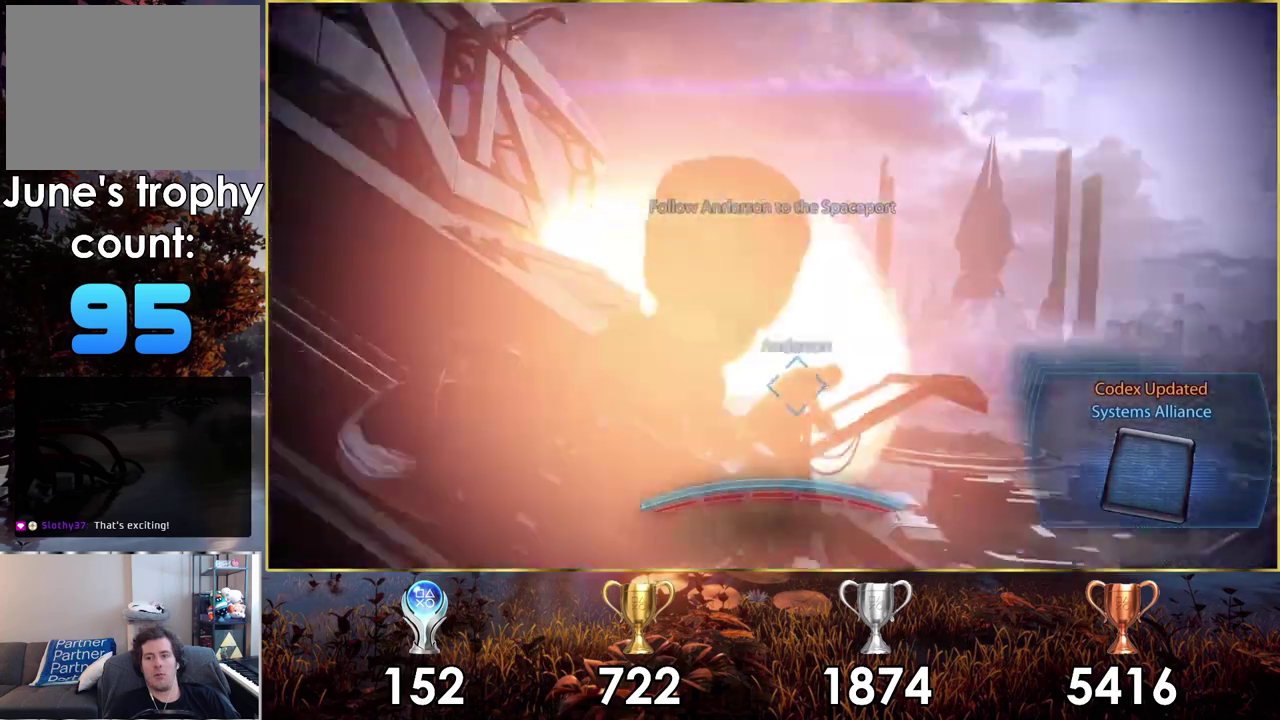
{"dt_ms": 500, "buttons": [], "left_stick": "up", "right_stick": "center", "events": []}
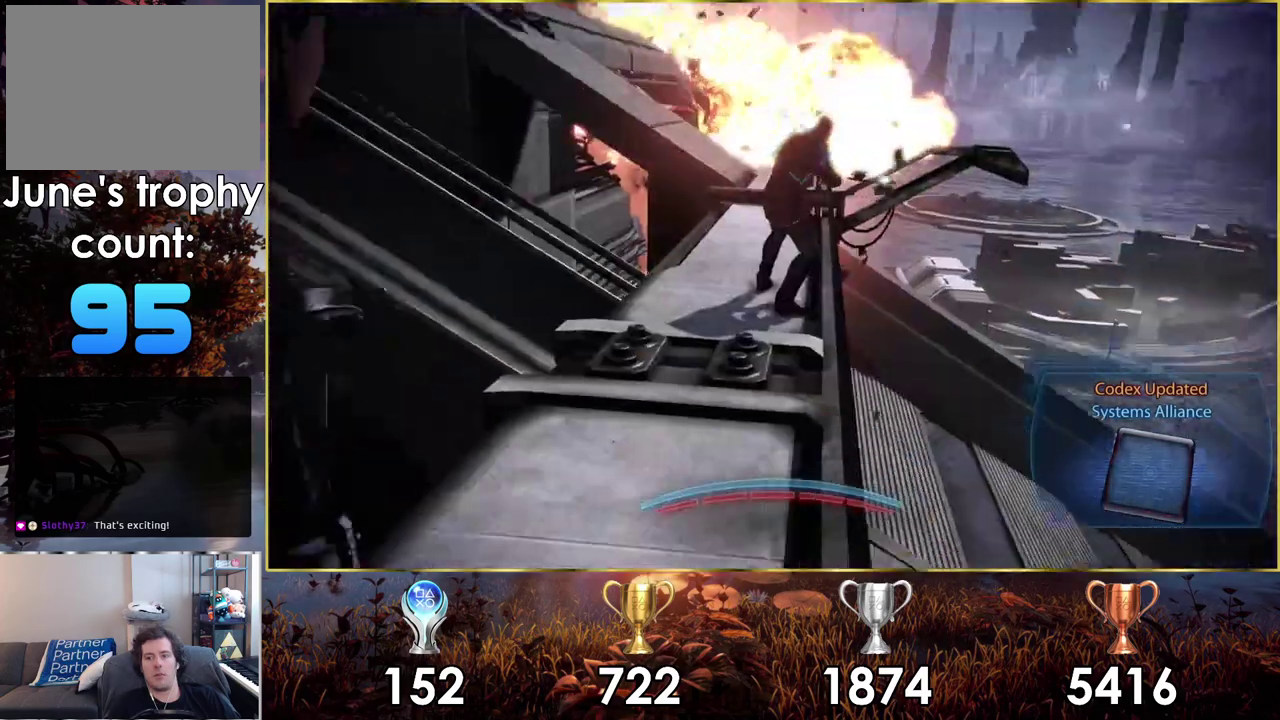
{"dt_ms": 500, "buttons": [], "left_stick": "up", "right_stick": "center", "events": []}
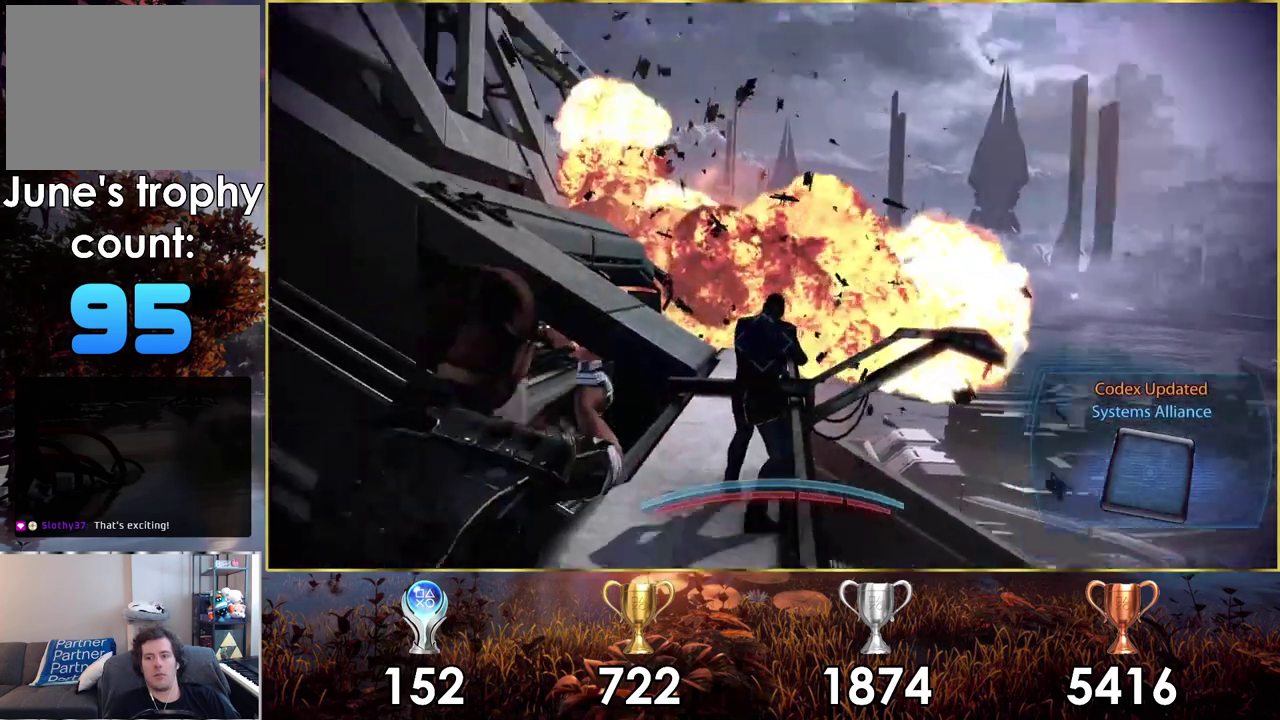
{"dt_ms": 500, "buttons": [], "left_stick": "up", "right_stick": "center", "events": []}
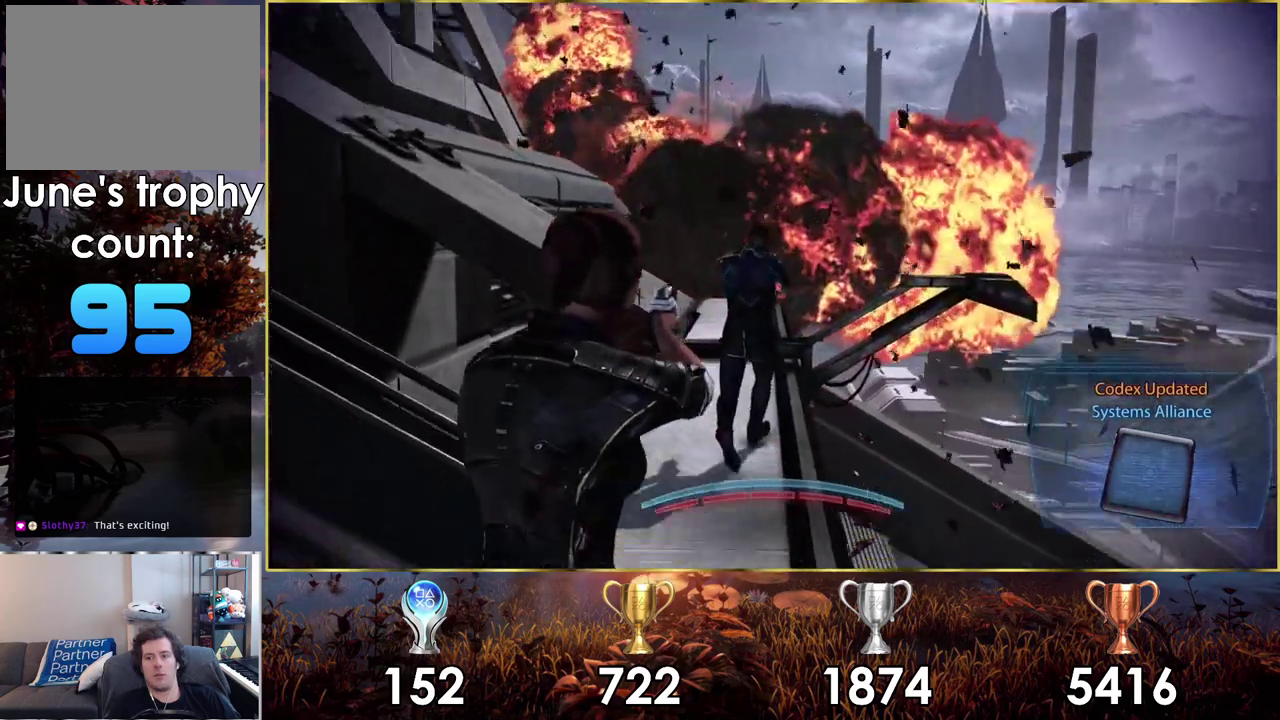
{"dt_ms": 500, "buttons": [], "left_stick": "up", "right_stick": "up", "events": [[217, "right_stick", "up"]]}
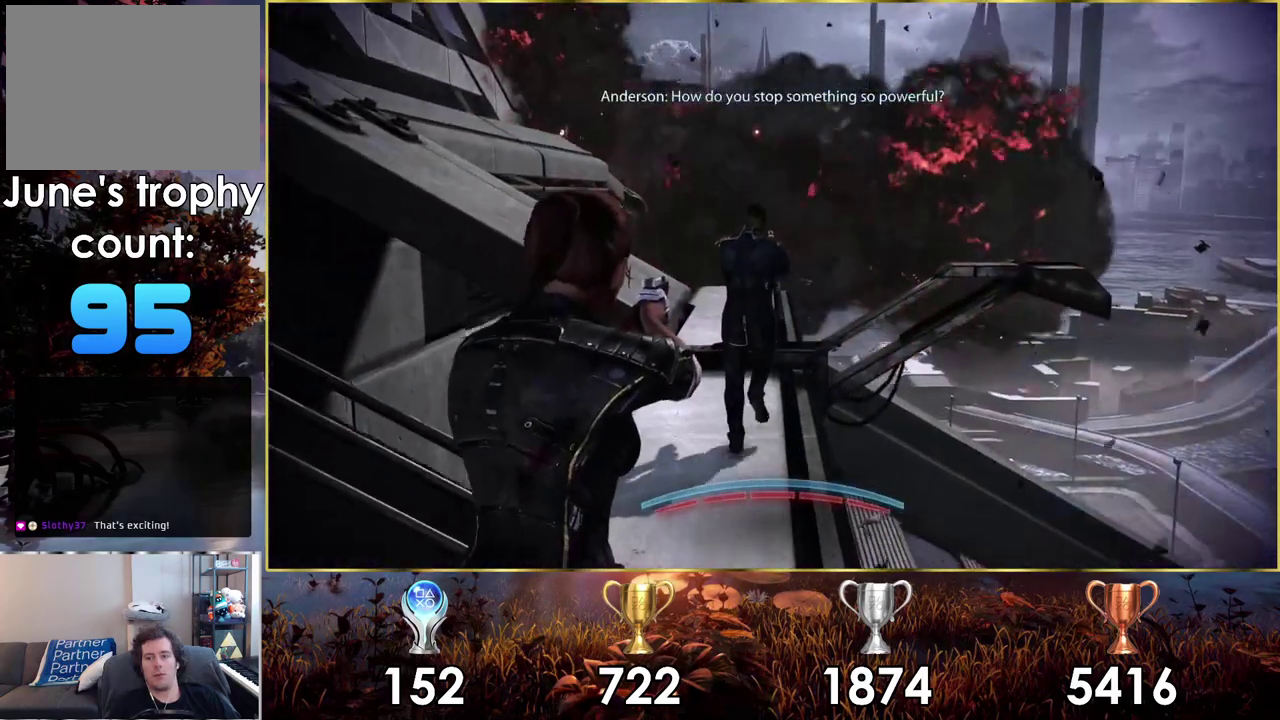
{"dt_ms": 500, "buttons": [], "left_stick": "up", "right_stick": "center", "events": [[183, "right_stick", "center"]]}
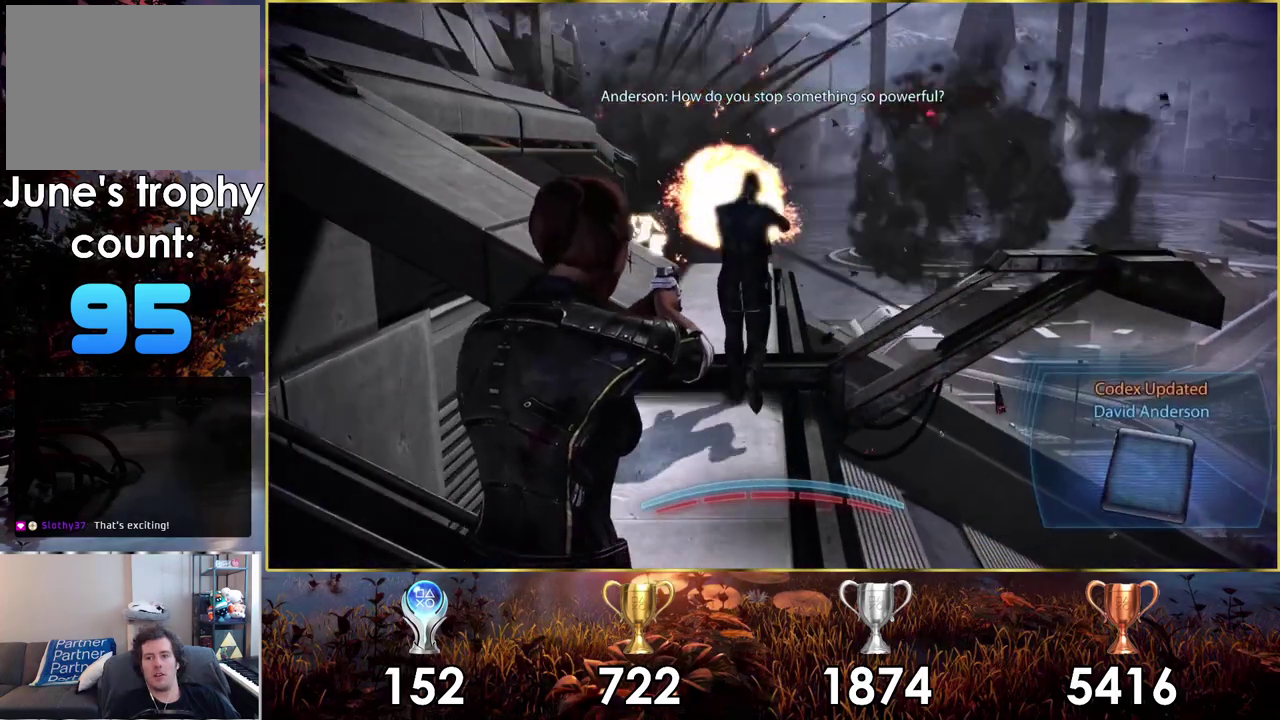
{"dt_ms": 500, "buttons": [], "left_stick": "up", "right_stick": "center", "events": [[50, "right_stick", "up"], [283, "right_stick", "center"]]}